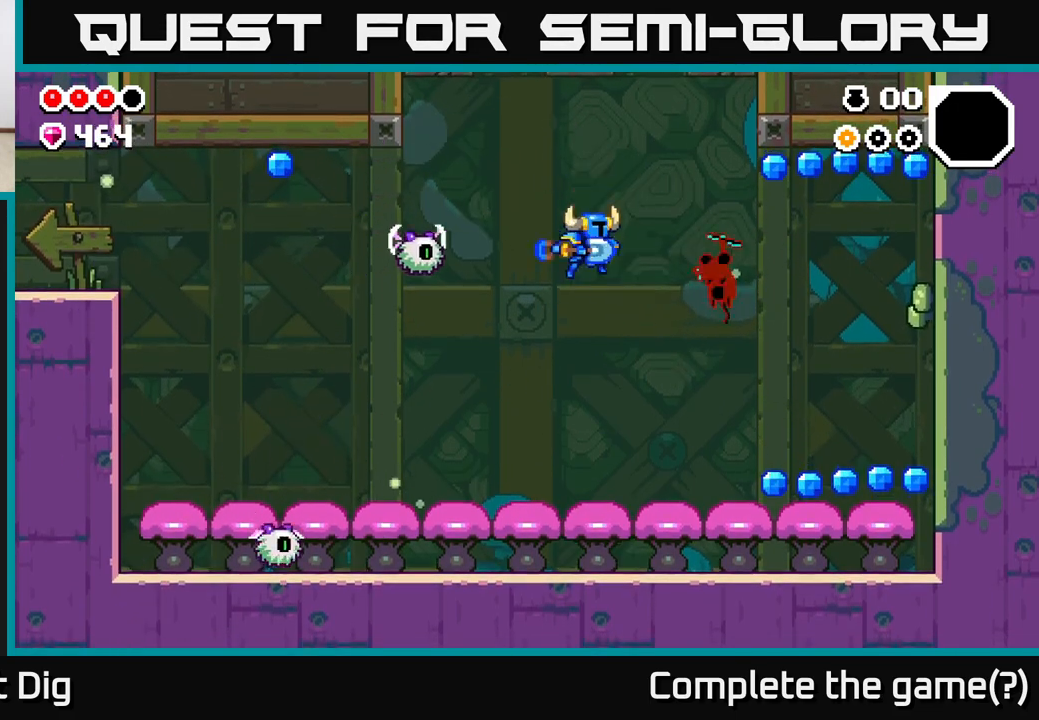
Gameplay with a controller (Xbox layout); each line is a JSON object with the inputs held at the frame after it. "events" lists button and stick changes between this image and that frame as [ms after this image, input, new state], when the widget could be followed in between.
{"buttons": ["A"], "left_stick": "right", "right_stick": "center", "events": [[17, "X", "down"], [17, "left_stick", "right"], [117, "X", "up"], [350, "left_stick", "center"], [400, "left_stick", "right"], [467, "A", "down"]]}
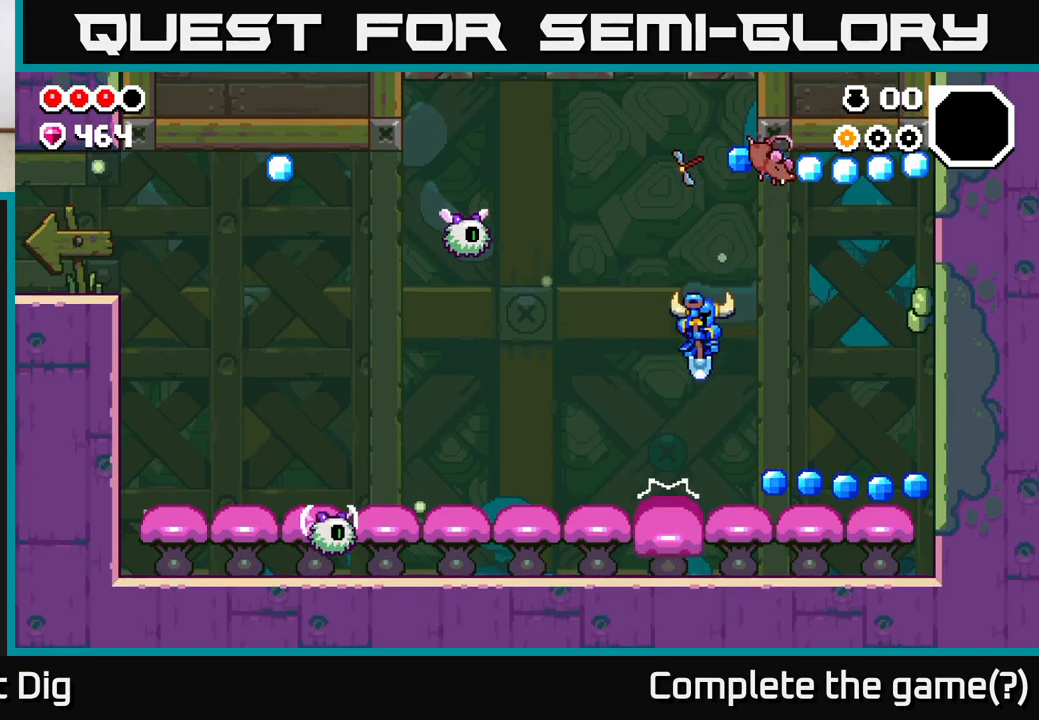
{"buttons": [], "left_stick": "right", "right_stick": "center", "events": [[483, "A", "up"]]}
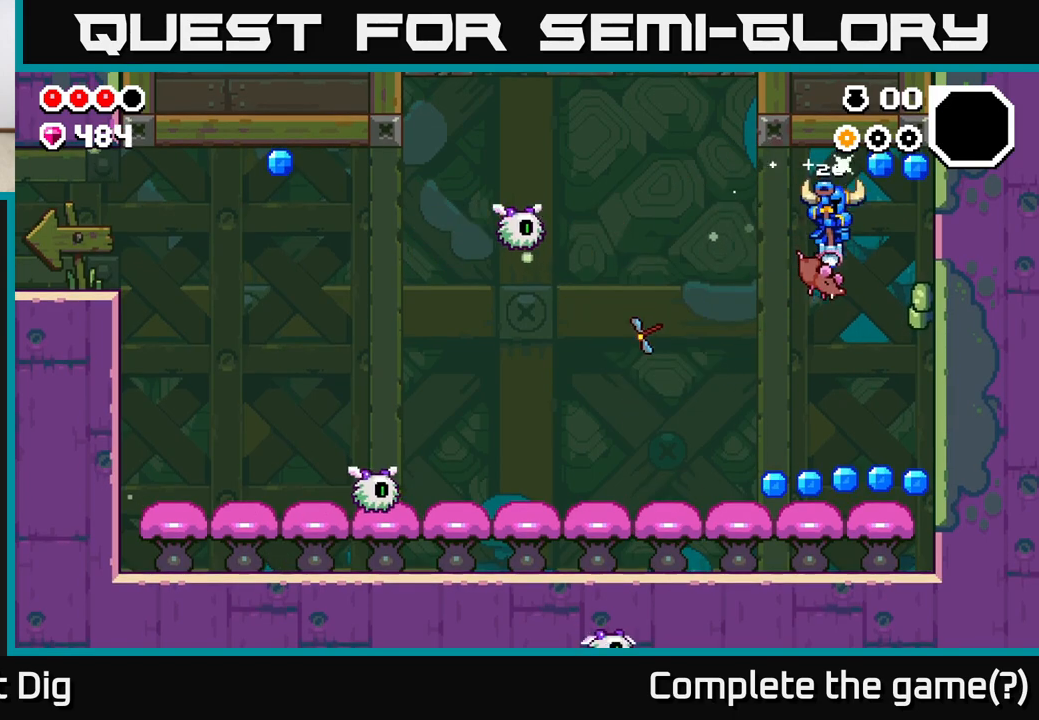
{"buttons": ["A"], "left_stick": "right", "right_stick": "center", "events": [[17, "left_stick", "up"], [67, "left_stick", "left"], [283, "left_stick", "right"], [333, "A", "down"]]}
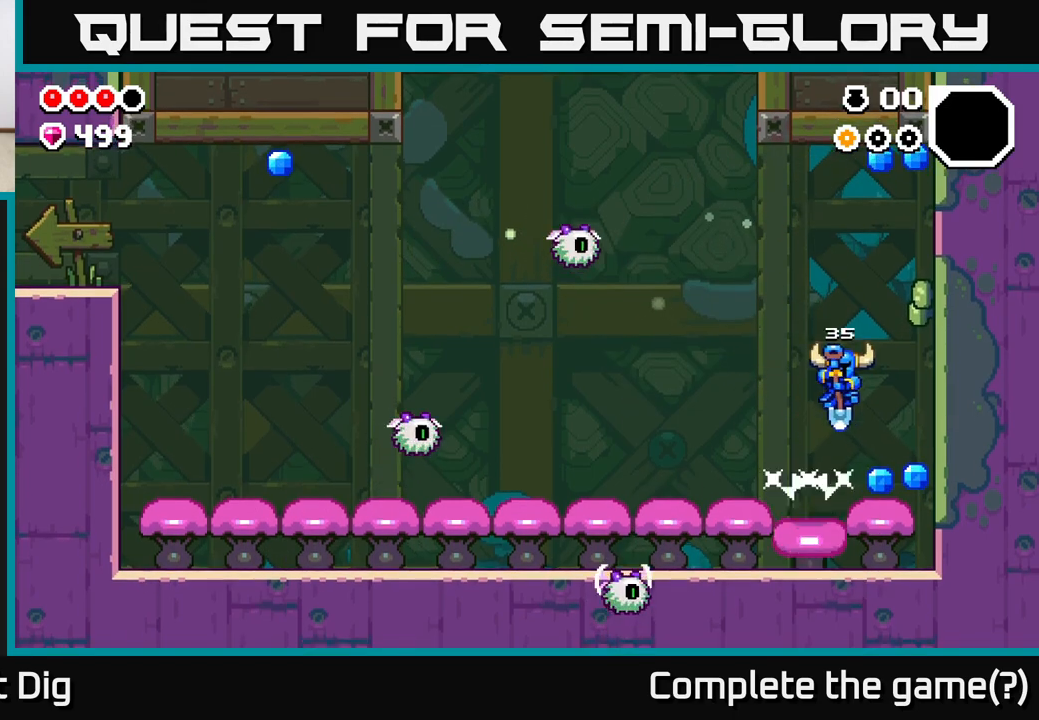
{"buttons": [], "left_stick": "center", "right_stick": "center", "events": [[333, "A", "up"], [433, "left_stick", "center"]]}
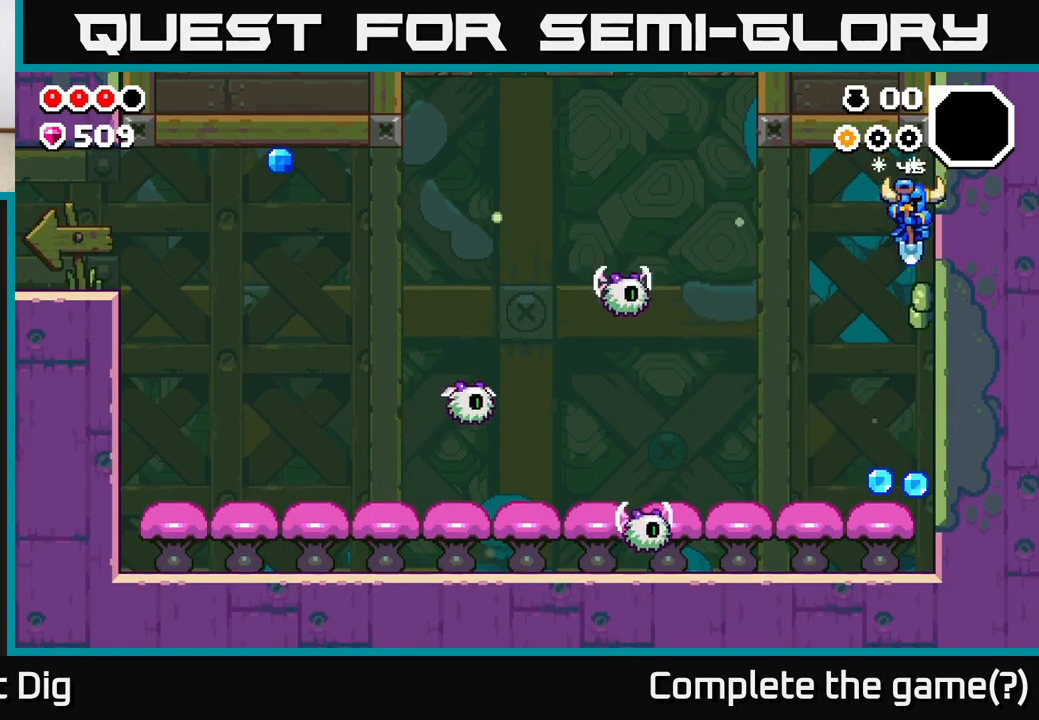
{"buttons": ["A"], "left_stick": "left", "right_stick": "center", "events": [[250, "left_stick", "left"], [300, "A", "down"]]}
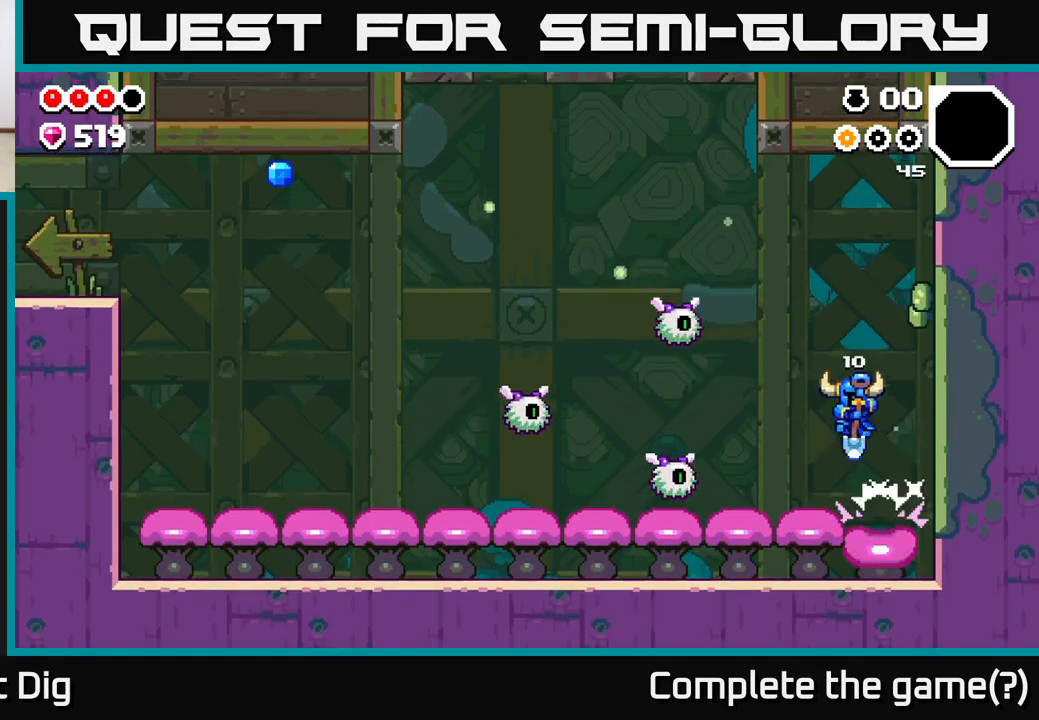
{"buttons": [], "left_stick": "left", "right_stick": "center", "events": [[217, "A", "up"]]}
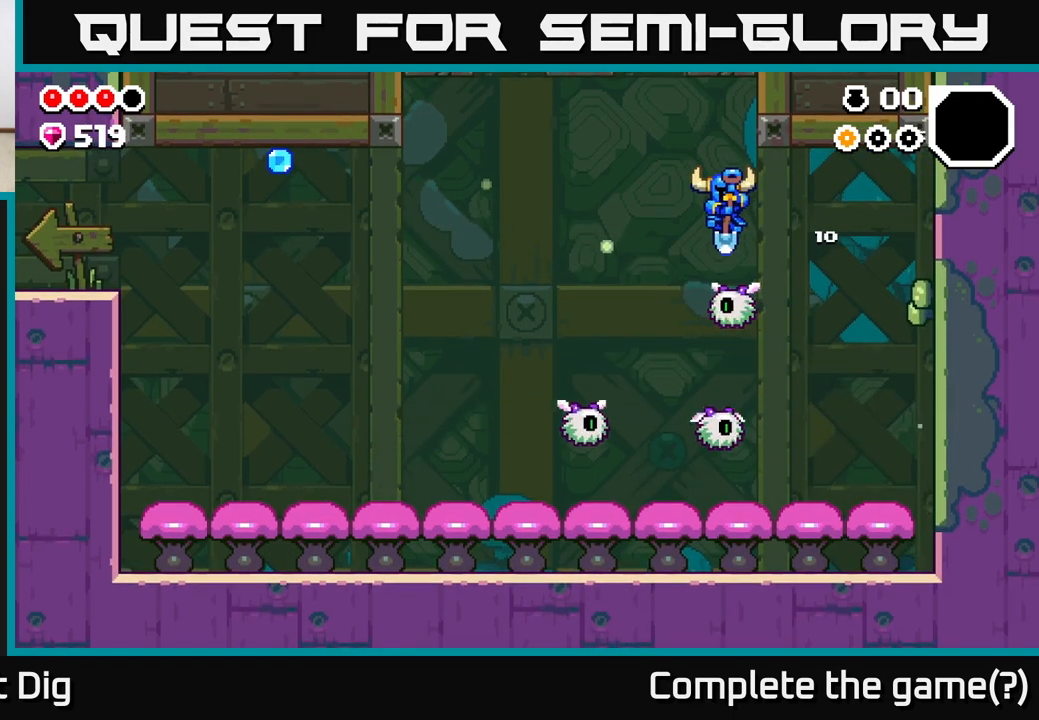
{"buttons": [], "left_stick": "right", "right_stick": "center", "events": [[17, "left_stick", "center"], [417, "left_stick", "right"]]}
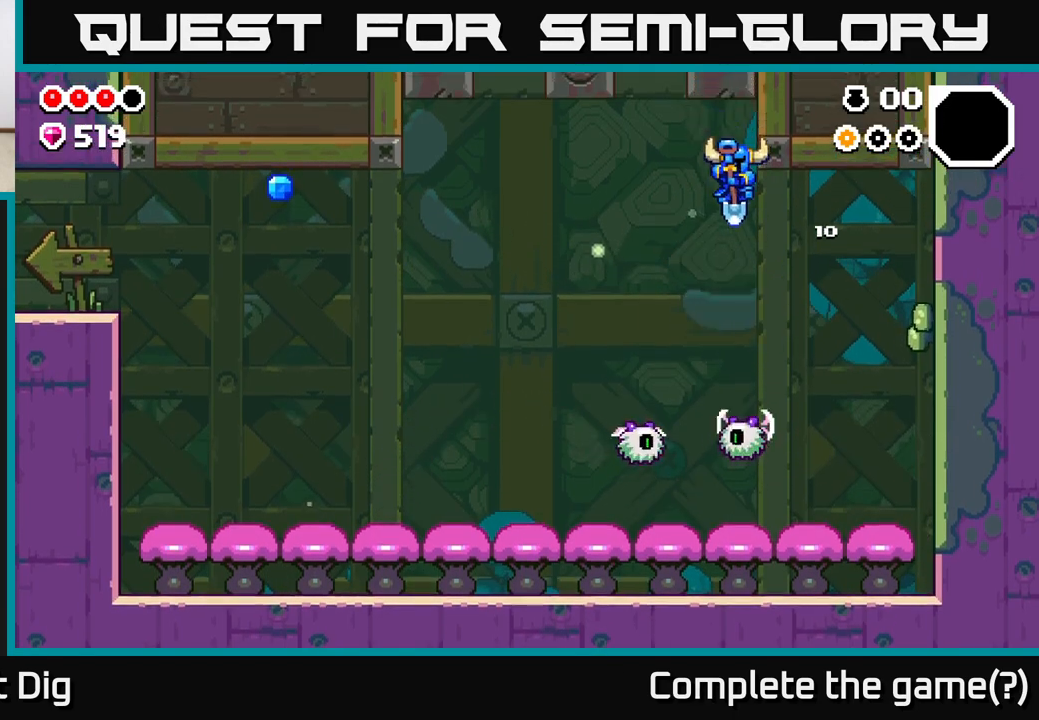
{"buttons": [], "left_stick": "center", "right_stick": "center", "events": [[100, "left_stick", "center"], [300, "left_stick", "left"], [467, "left_stick", "center"]]}
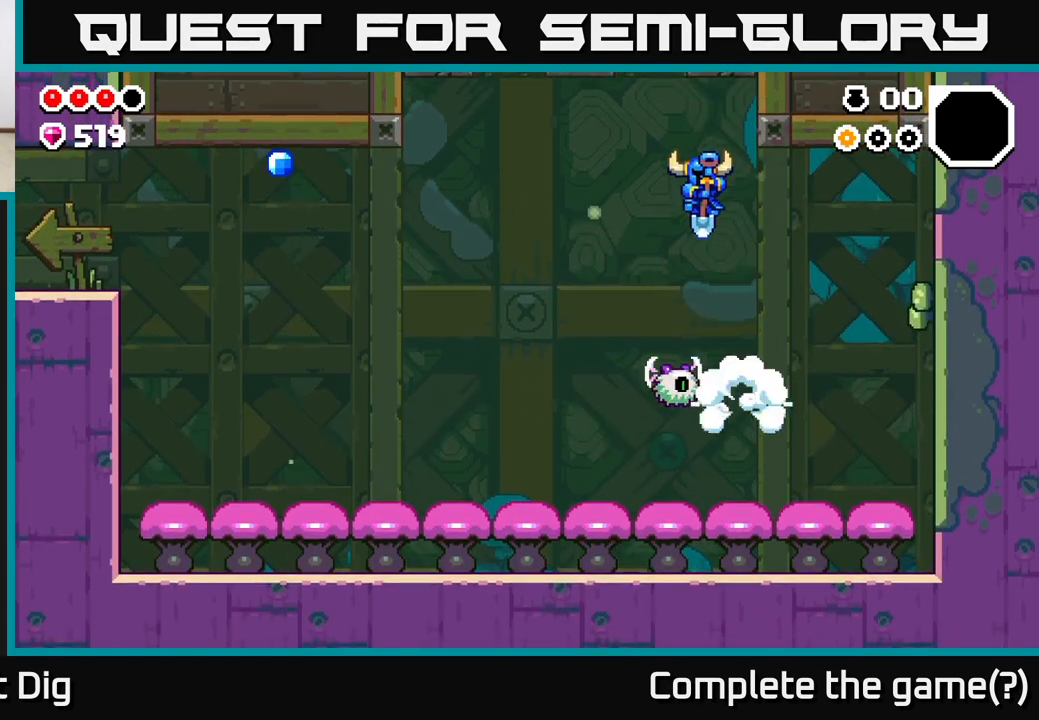
{"buttons": ["A"], "left_stick": "left", "right_stick": "center", "events": [[350, "left_stick", "left"], [433, "A", "down"]]}
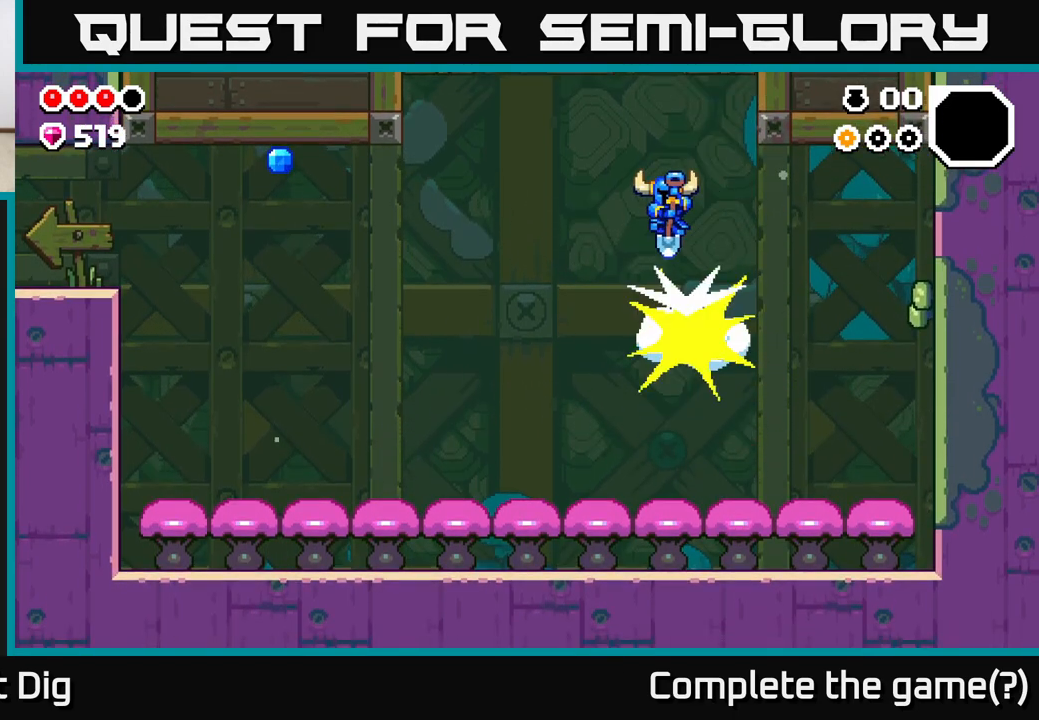
{"buttons": ["A"], "left_stick": "left", "right_stick": "center", "events": []}
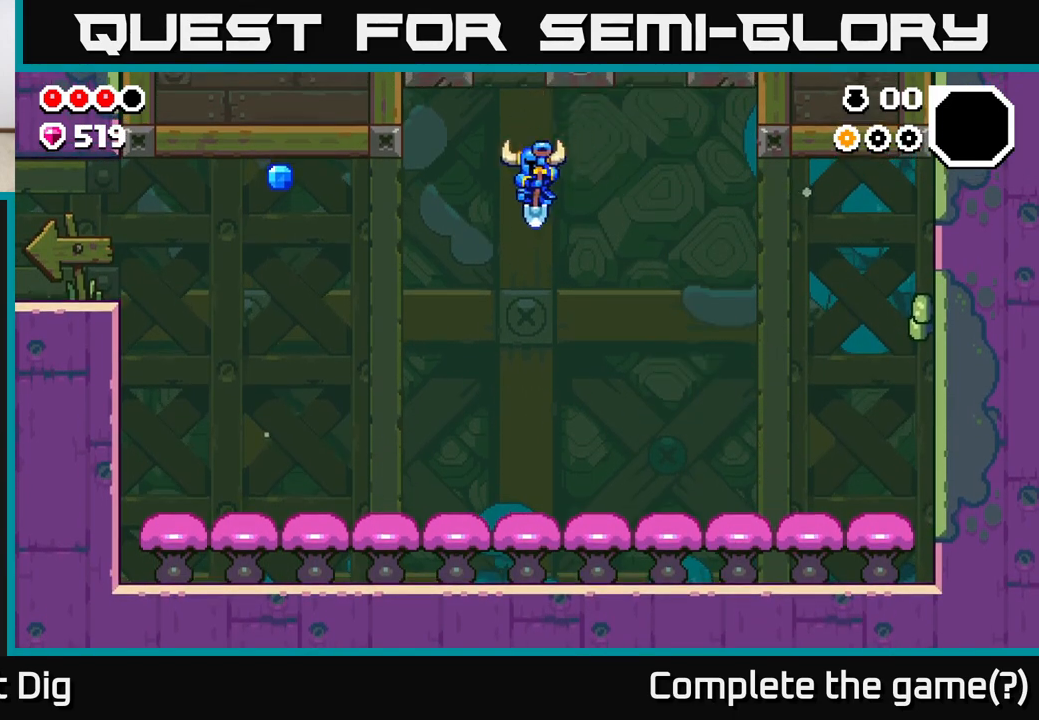
{"buttons": ["A"], "left_stick": "left", "right_stick": "center", "events": []}
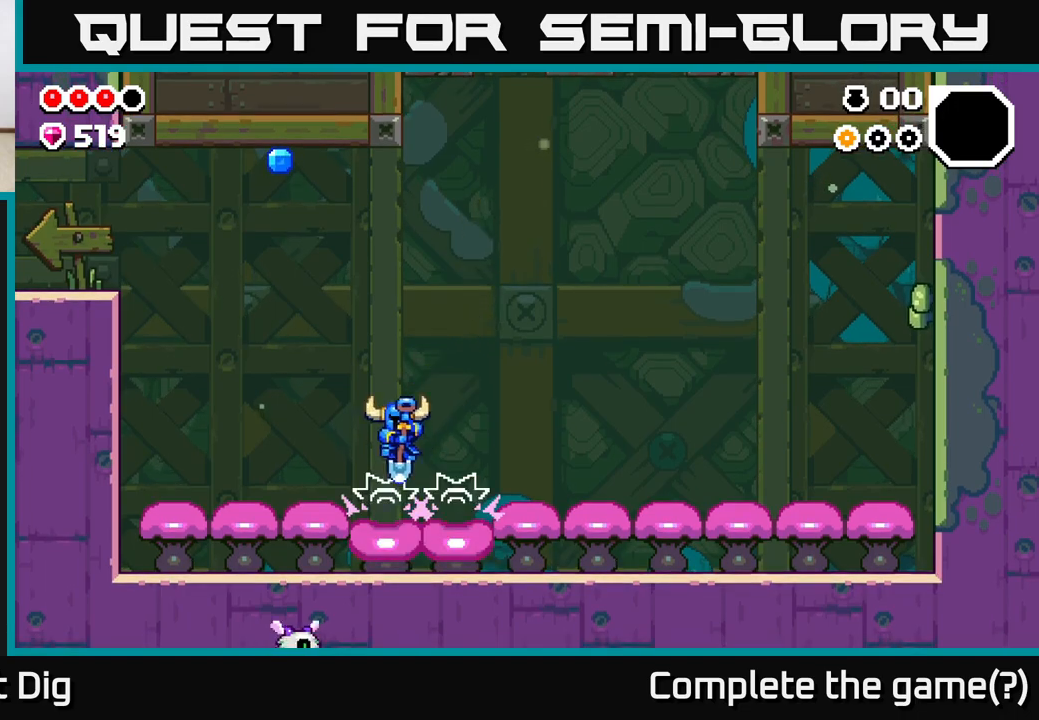
{"buttons": ["A"], "left_stick": "left", "right_stick": "center", "events": []}
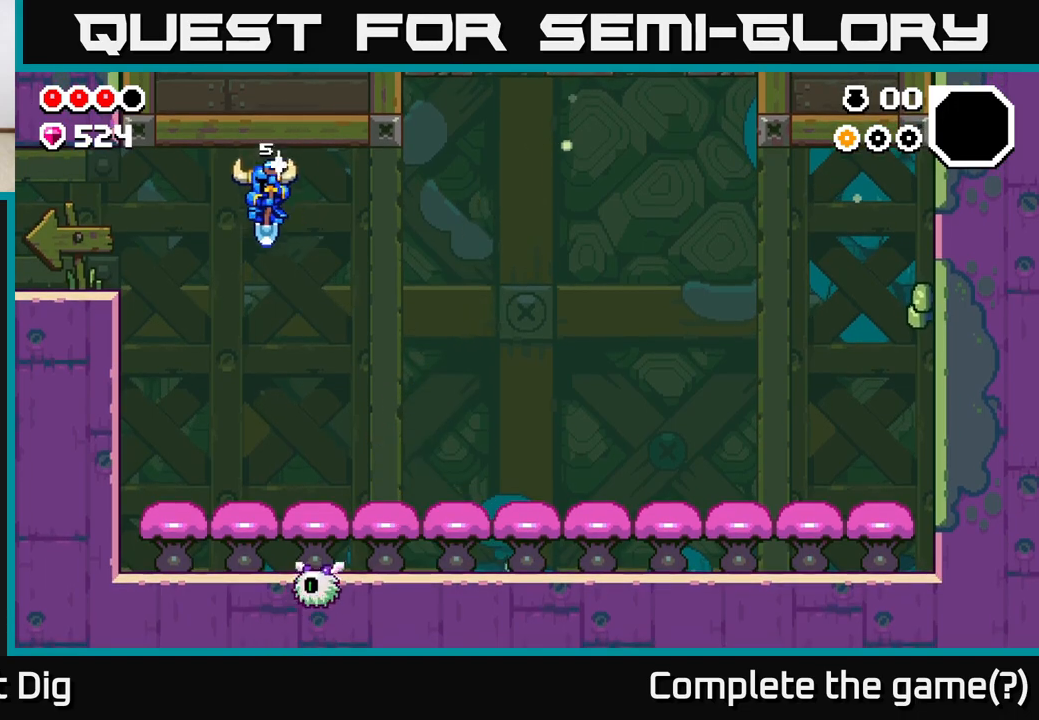
{"buttons": ["A"], "left_stick": "left", "right_stick": "center", "events": [[217, "A", "up"], [500, "A", "down"]]}
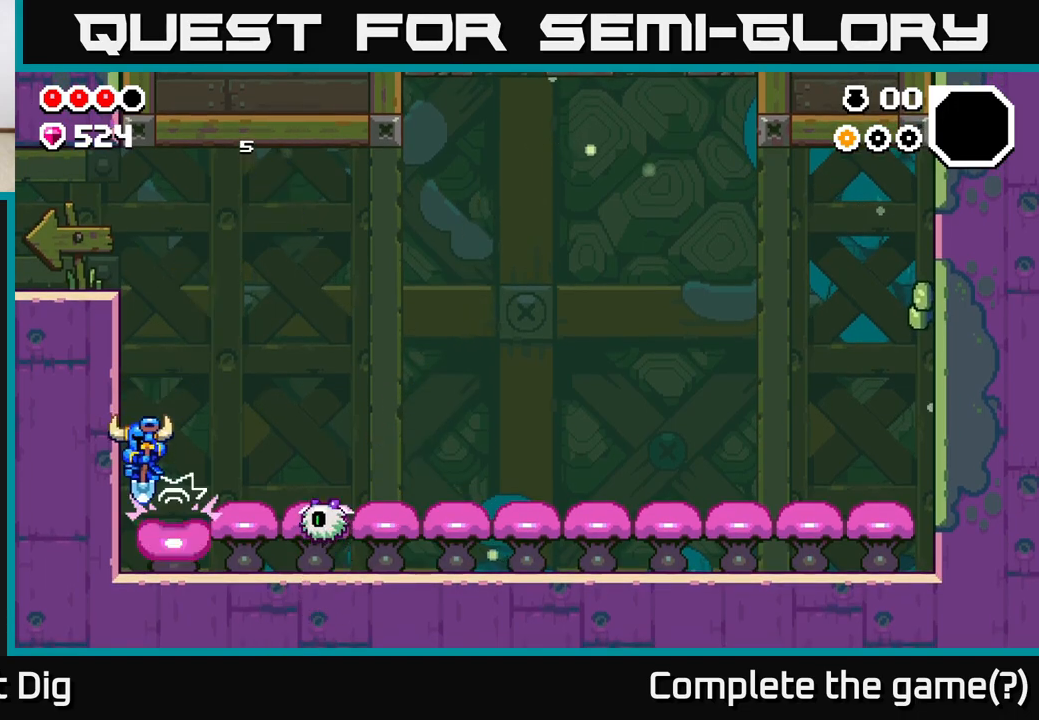
{"buttons": [], "left_stick": "left", "right_stick": "center", "events": [[350, "A", "up"]]}
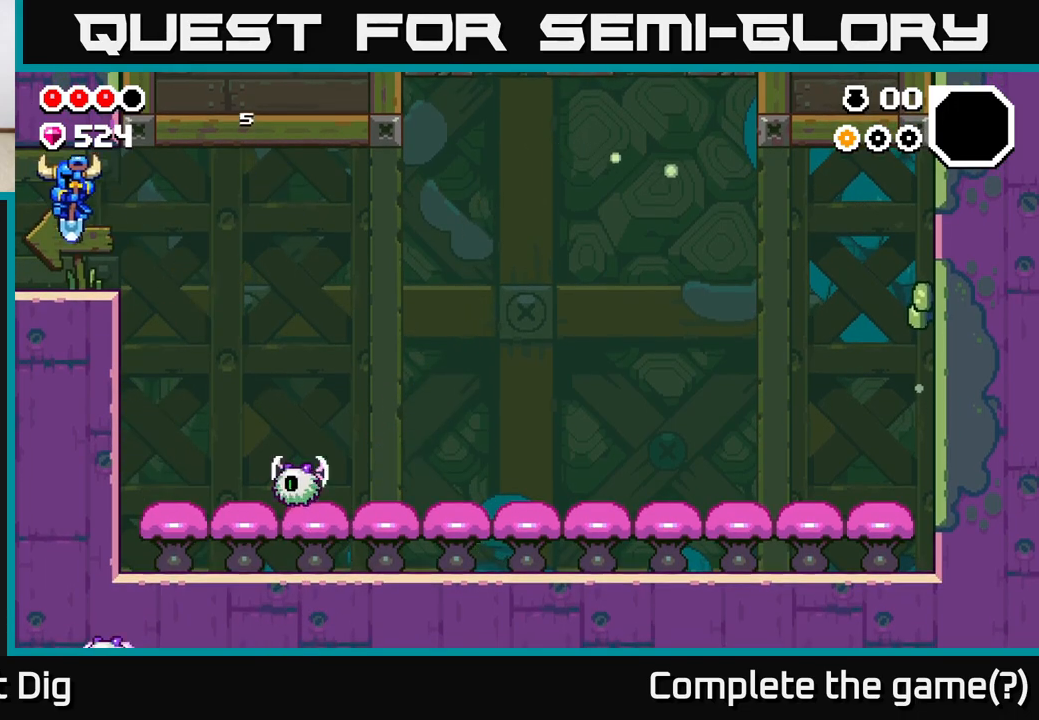
{"buttons": [], "left_stick": "left", "right_stick": "center", "events": []}
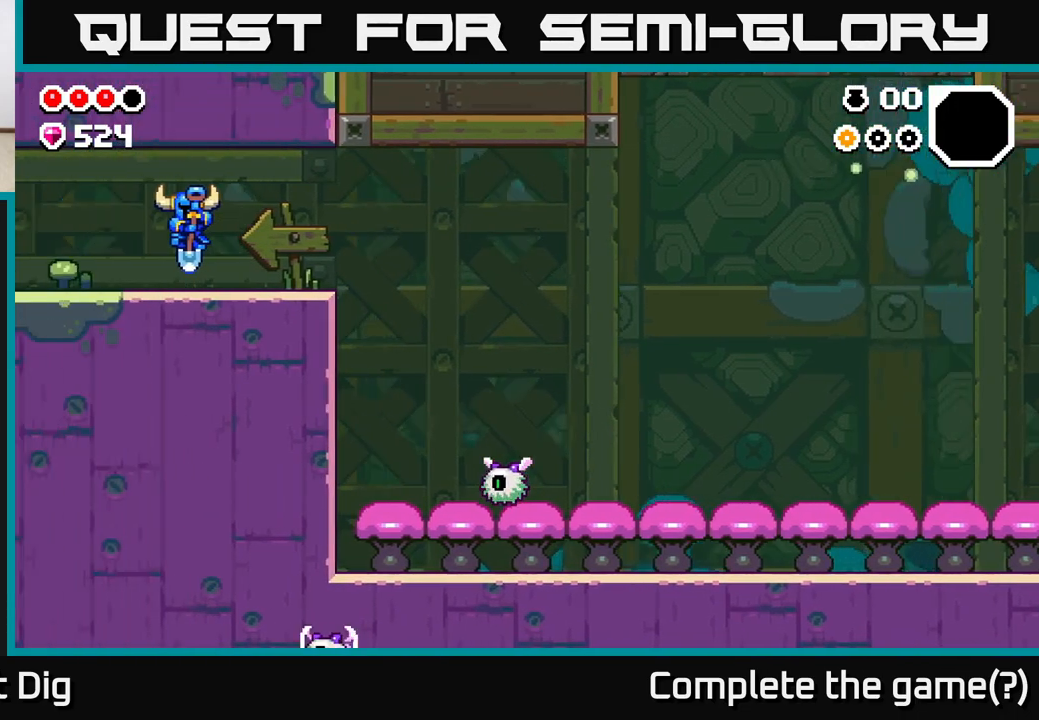
{"buttons": [], "left_stick": "left", "right_stick": "center", "events": [[50, "left_stick", "center"], [150, "left_stick", "left"]]}
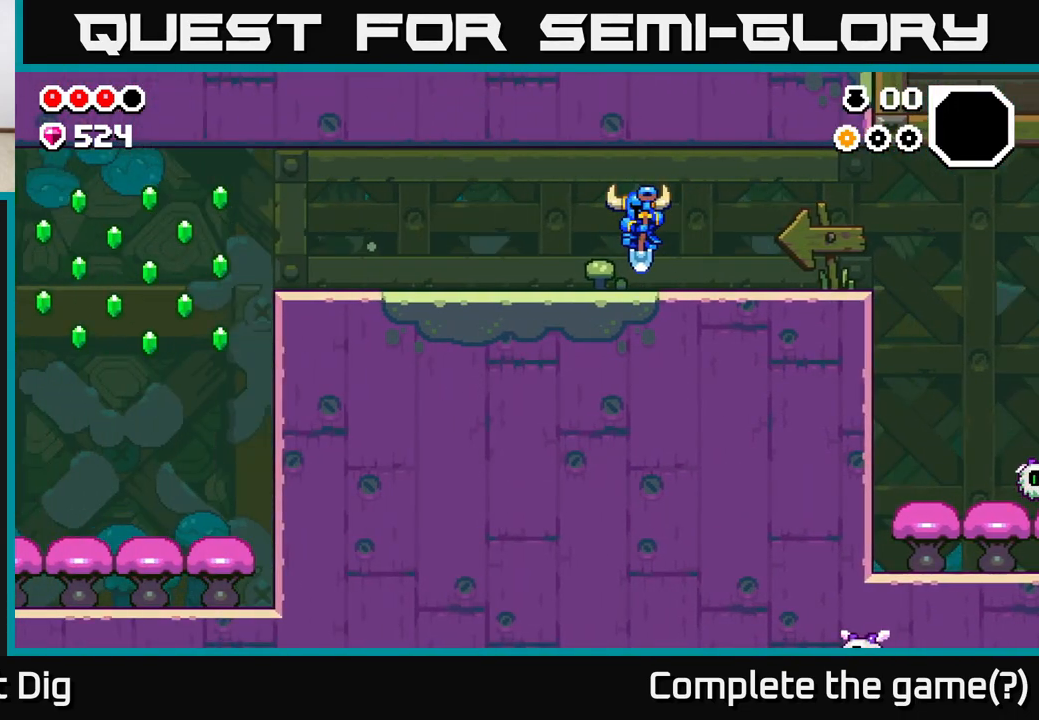
{"buttons": [], "left_stick": "left", "right_stick": "center", "events": []}
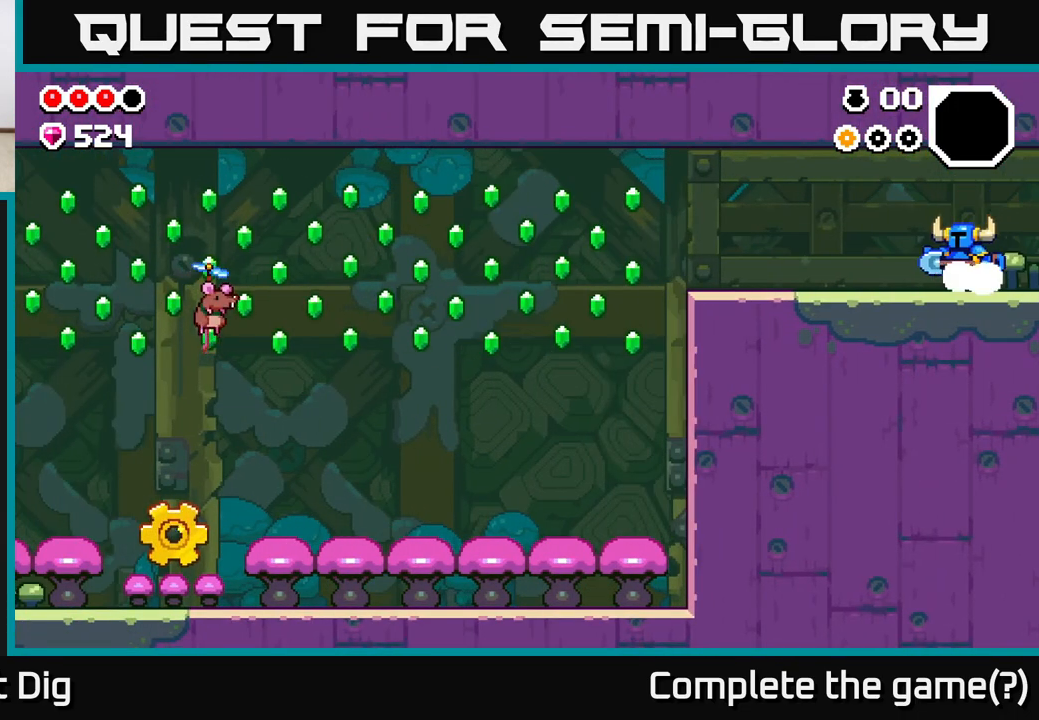
{"buttons": [], "left_stick": "left", "right_stick": "center", "events": []}
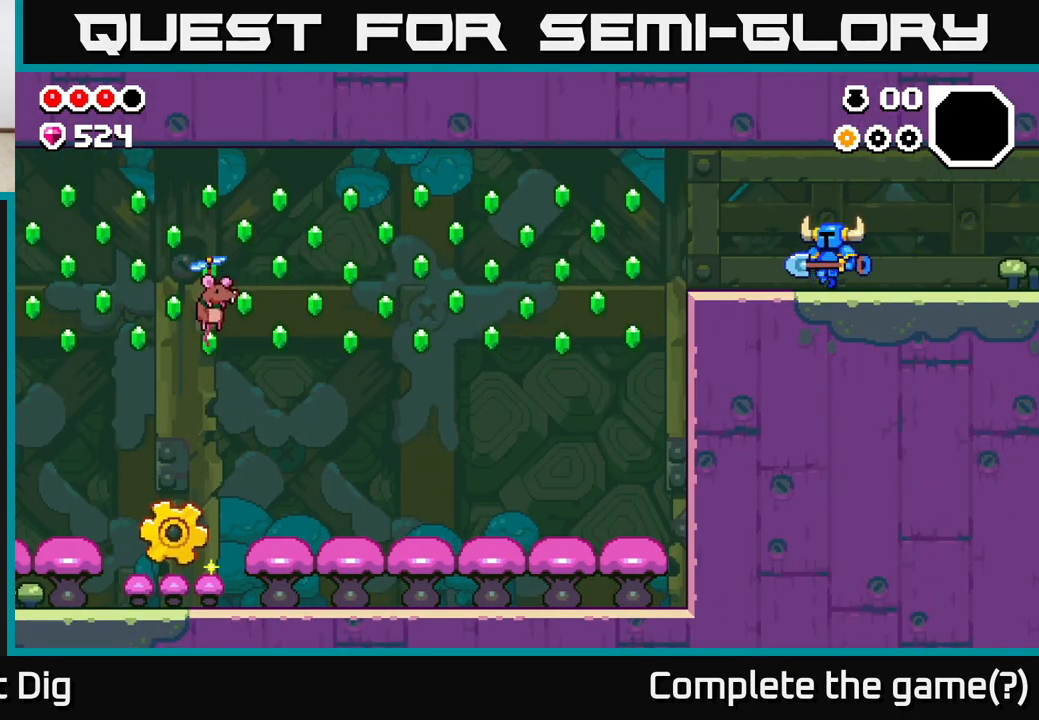
{"buttons": [], "left_stick": "left", "right_stick": "center", "events": [[417, "A", "down"], [450, "A", "up"]]}
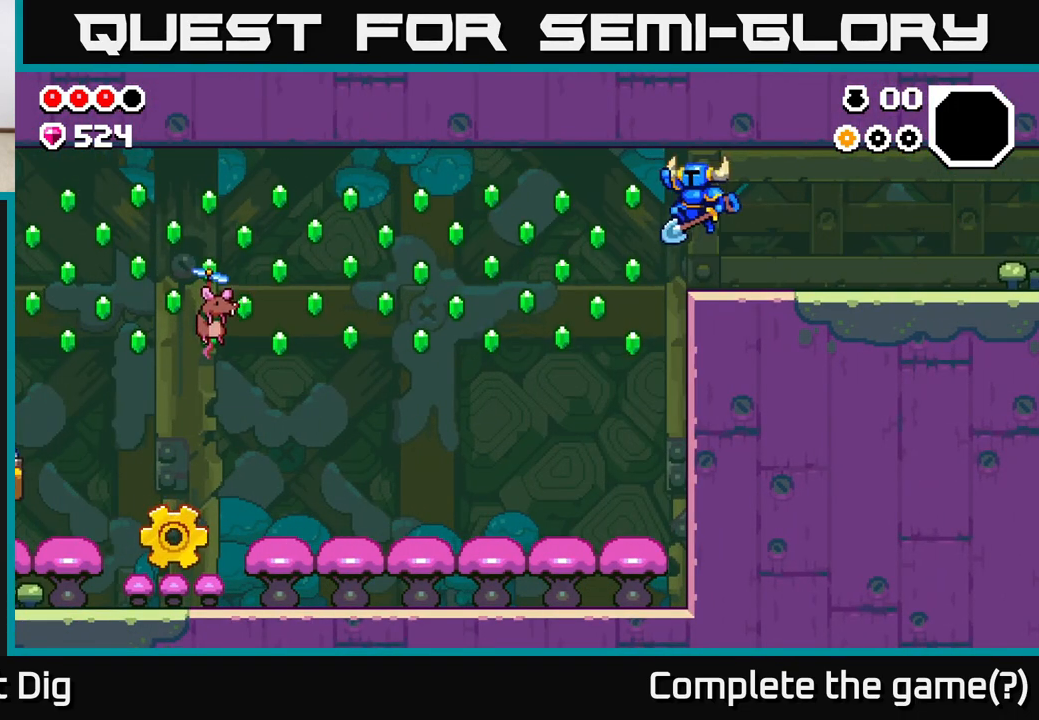
{"buttons": [], "left_stick": "left", "right_stick": "center", "events": []}
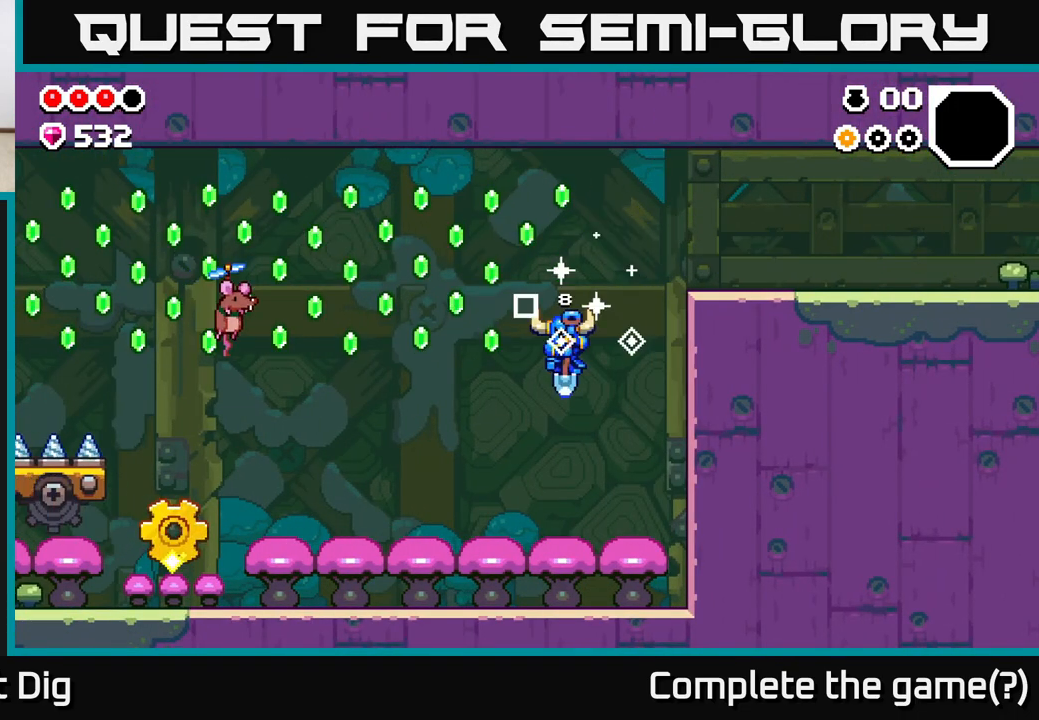
{"buttons": [], "left_stick": "left", "right_stick": "center", "events": [[67, "A", "down"], [433, "A", "up"]]}
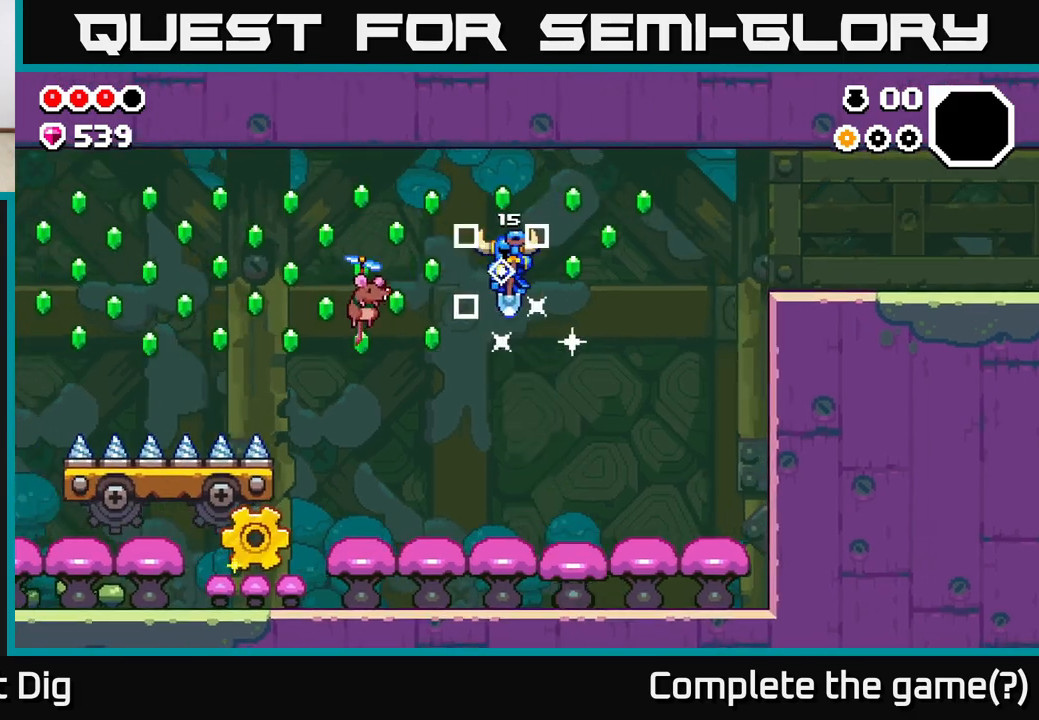
{"buttons": ["X"], "left_stick": "right", "right_stick": "center", "events": [[67, "X", "down"], [133, "X", "up"], [267, "X", "down"], [367, "X", "up"], [433, "X", "down"], [450, "left_stick", "center"], [500, "left_stick", "right"]]}
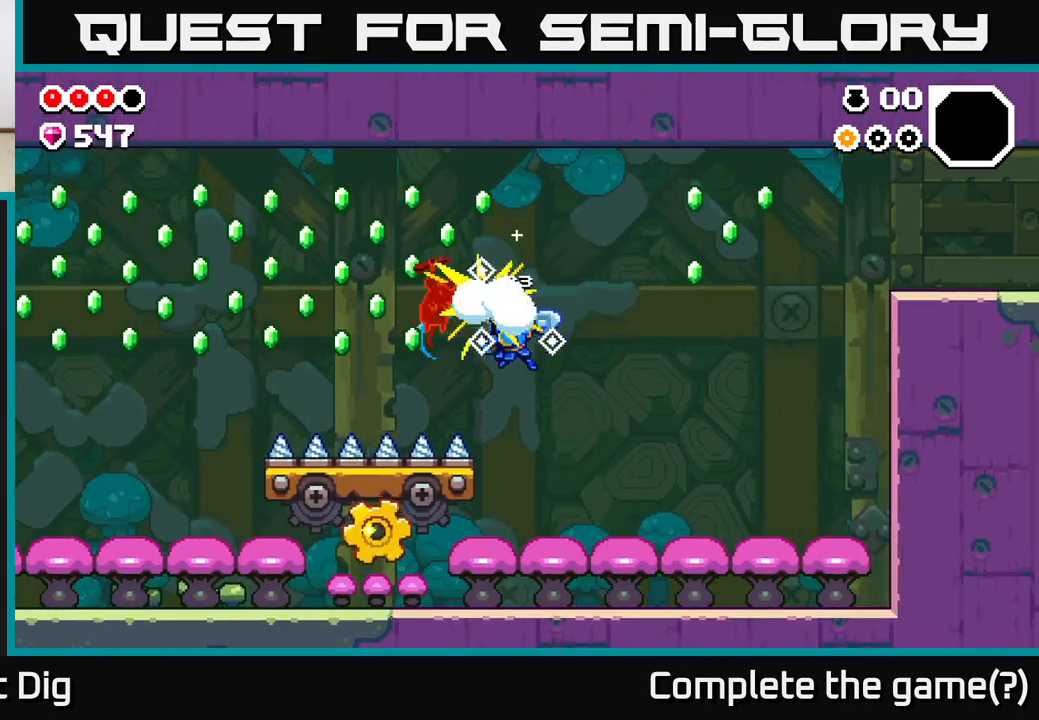
{"buttons": ["A"], "left_stick": "left", "right_stick": "center", "events": [[17, "X", "up"], [333, "A", "down"], [417, "left_stick", "left"]]}
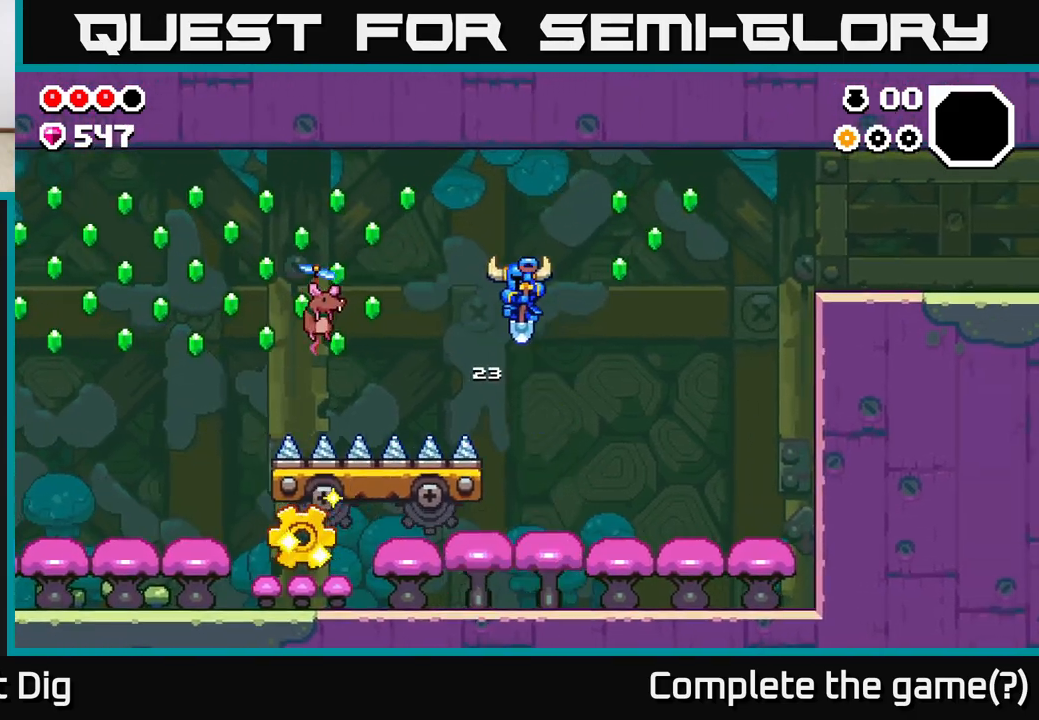
{"buttons": ["A"], "left_stick": "up-left", "right_stick": "center", "events": [[183, "X", "down"], [300, "X", "up"], [333, "A", "up"], [367, "A", "down"], [400, "X", "down"], [433, "left_stick", "up-left"], [500, "X", "up"]]}
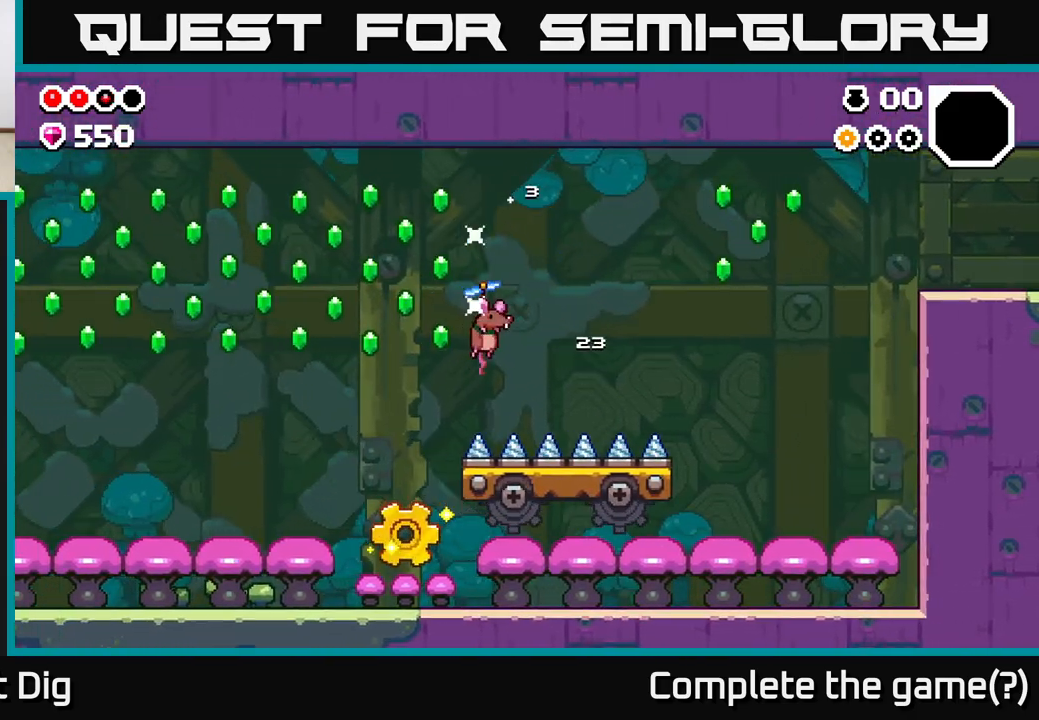
{"buttons": [], "left_stick": "up-left", "right_stick": "center", "events": [[317, "A", "up"]]}
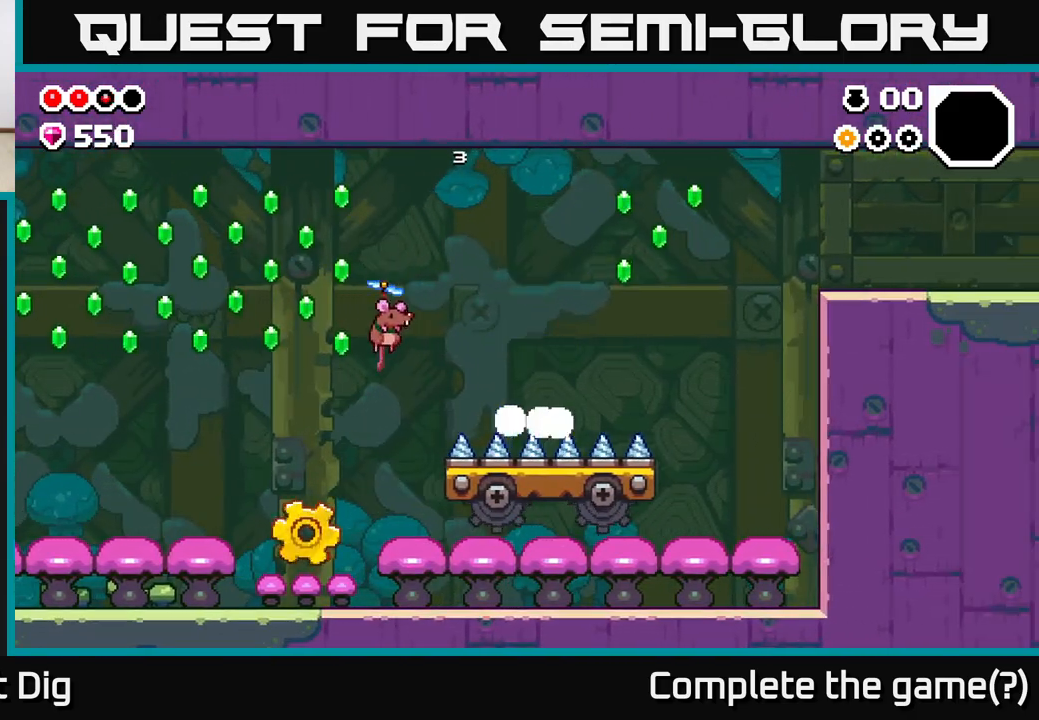
{"buttons": ["A"], "left_stick": "up-left", "right_stick": "center", "events": [[100, "A", "down"], [250, "A", "up"], [483, "A", "down"]]}
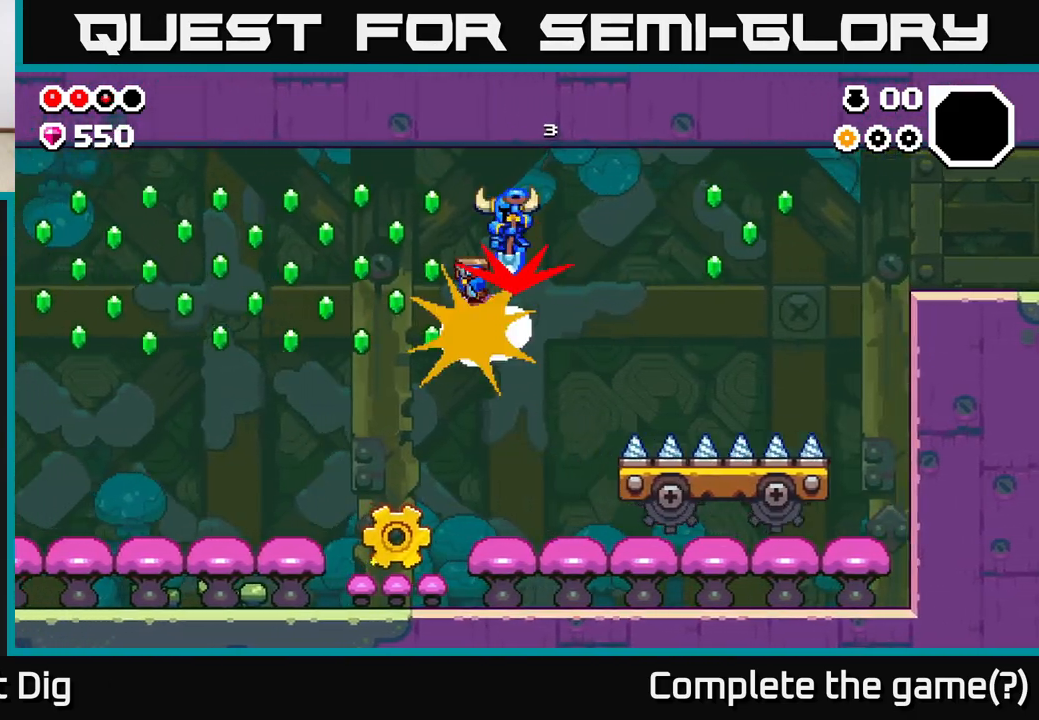
{"buttons": [], "left_stick": "right", "right_stick": "center", "events": [[167, "A", "up"], [483, "left_stick", "right"]]}